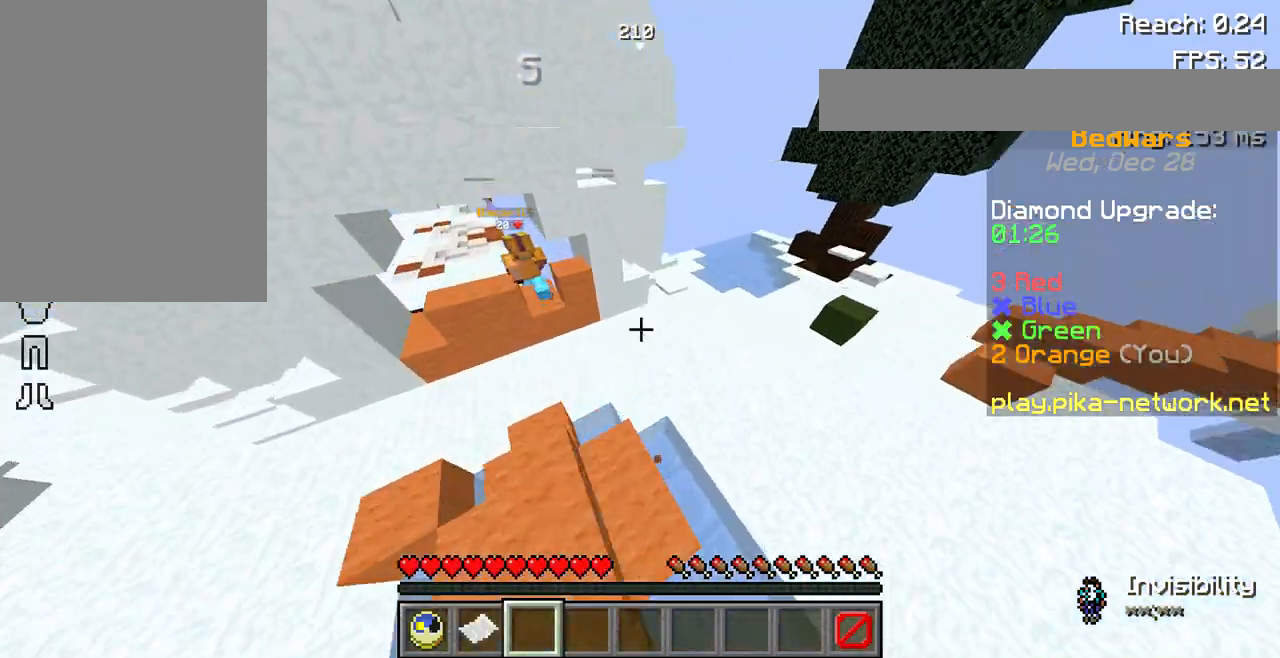
Gameplay with keyboard and mouse; each line is a JSON object with the keys and mouse buttons held at the frame after it. "events" lists presses ("down") and releases ("up") of "a", "d", "s", "space", "w", "mouse_left" and "mouse_right" between this image and that frame as [ms after this image, input, new state], when the widget could be followed in between. "mouse_left", "mouse_right" = the "left", "right" buttons of the "mouse" list. No other keys are recorded. Fast repeated clicks can show as one long hold. Not read: mouse_move.
{"keys": ["w"], "mouse": [], "events": []}
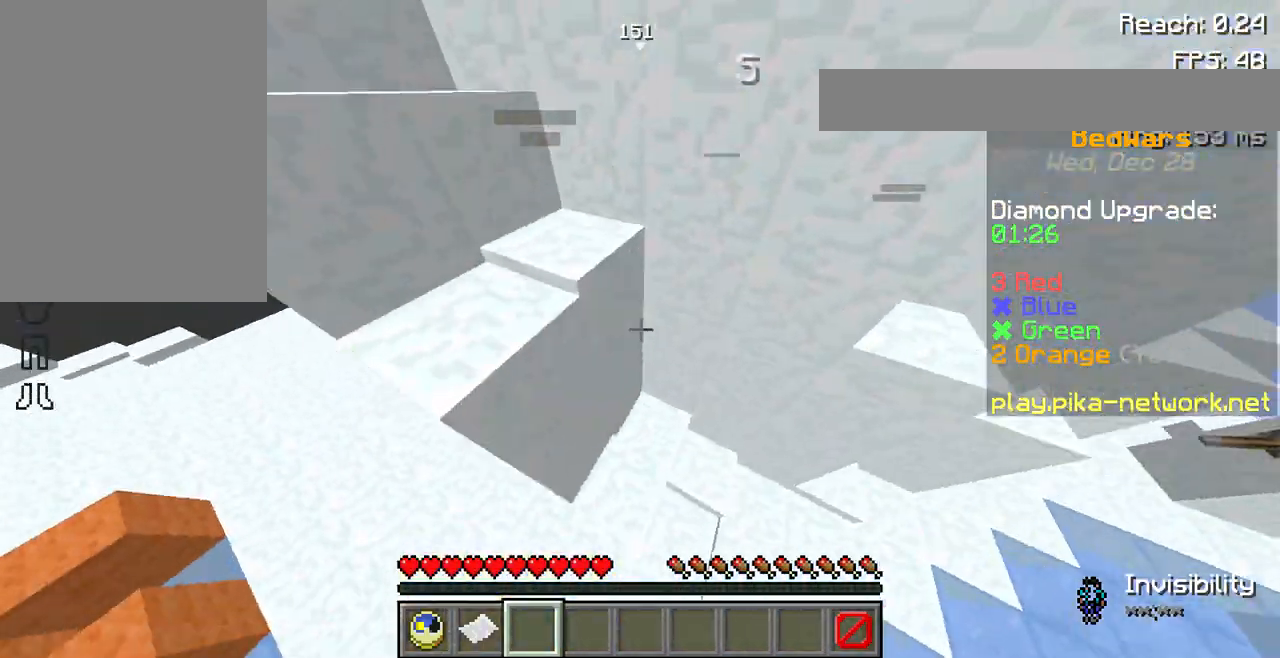
{"keys": ["w"], "mouse": [], "events": []}
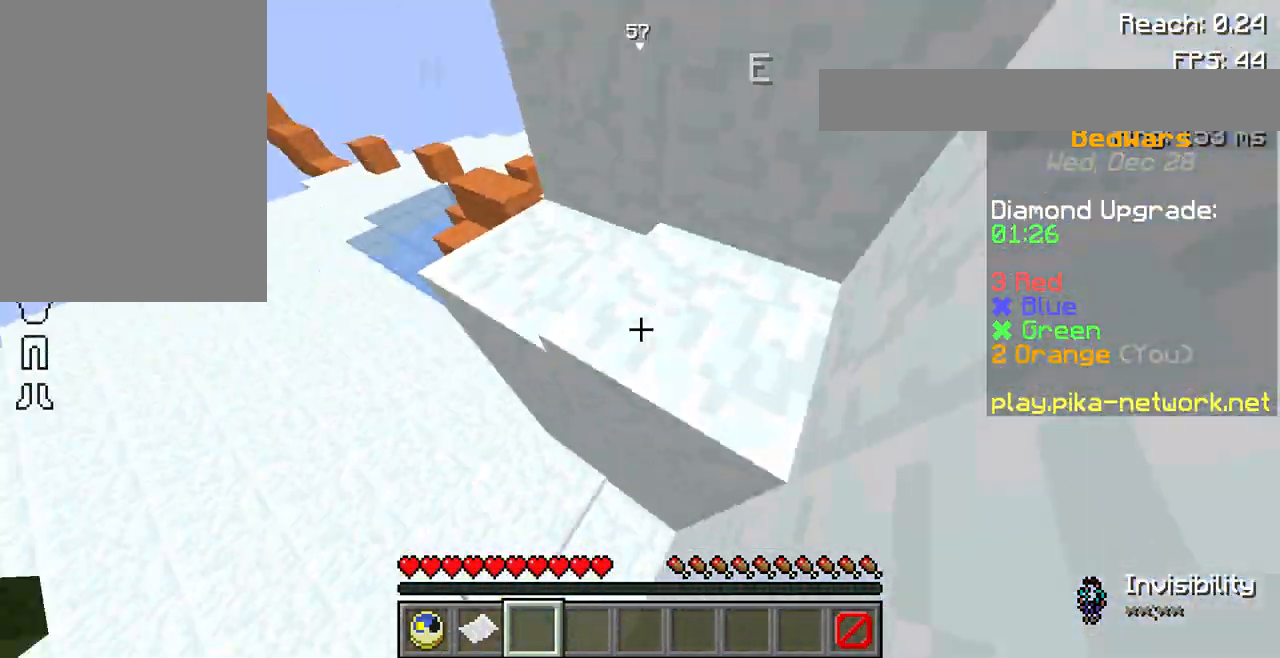
{"keys": ["w"], "mouse": [], "events": []}
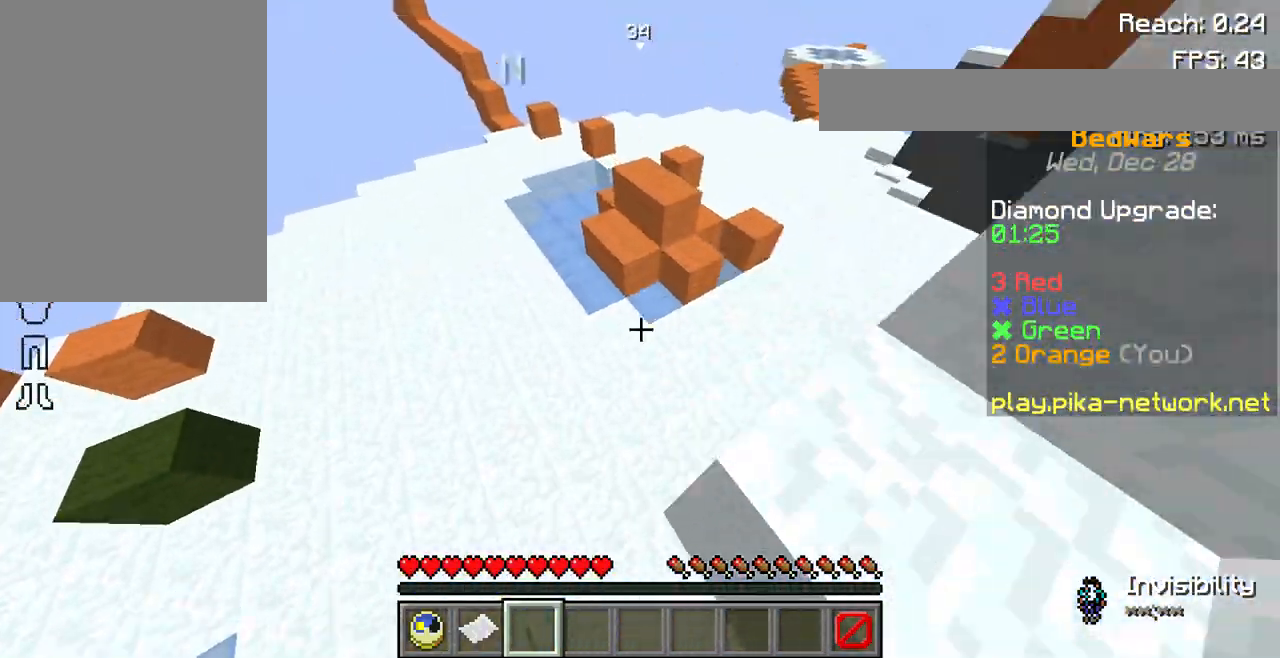
{"keys": ["w"], "mouse": [], "events": []}
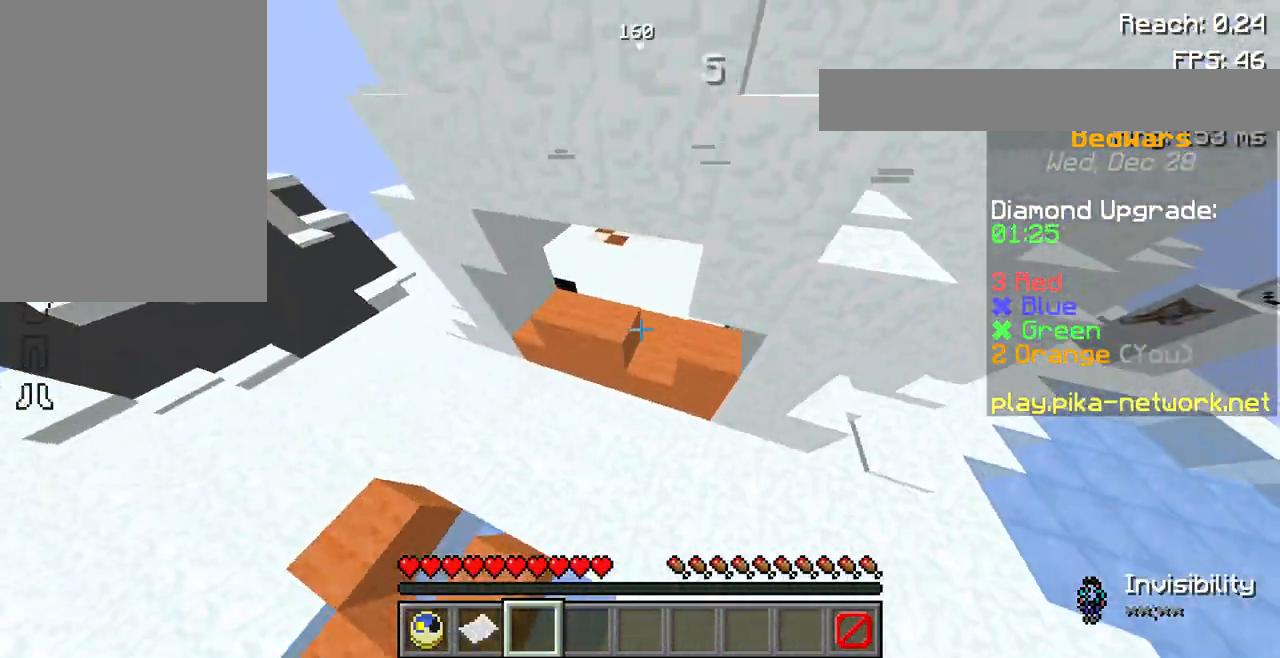
{"keys": ["w"], "mouse": [], "events": []}
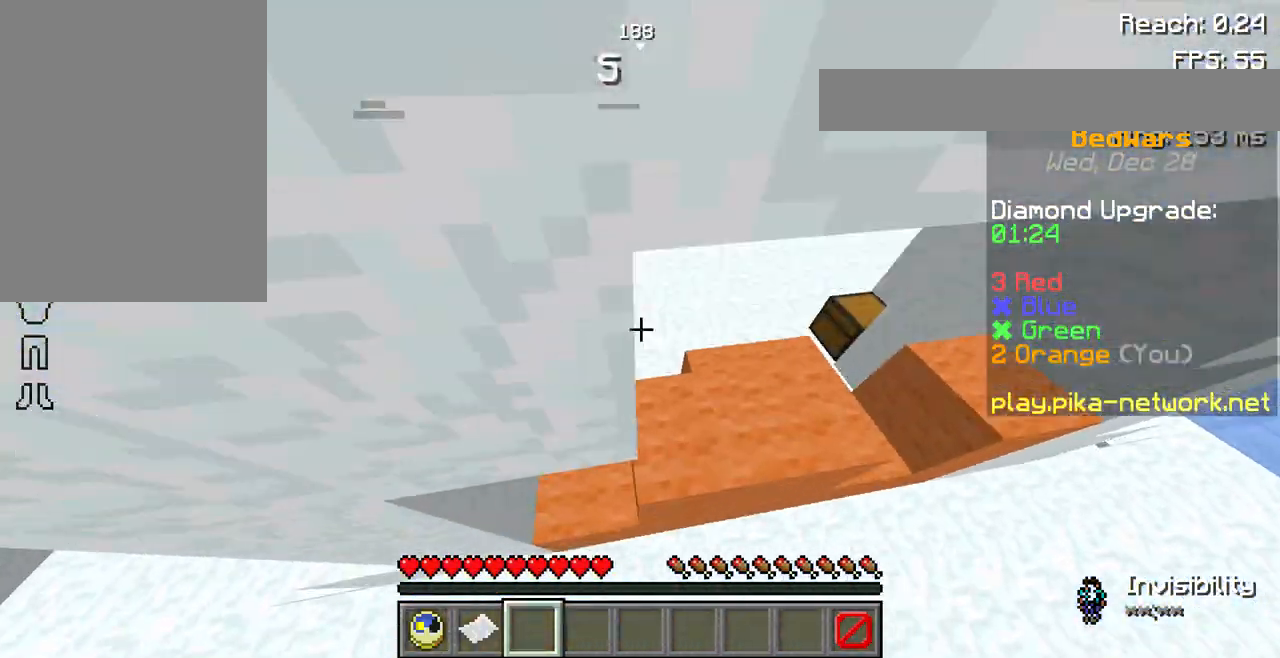
{"keys": ["w"], "mouse": [], "events": []}
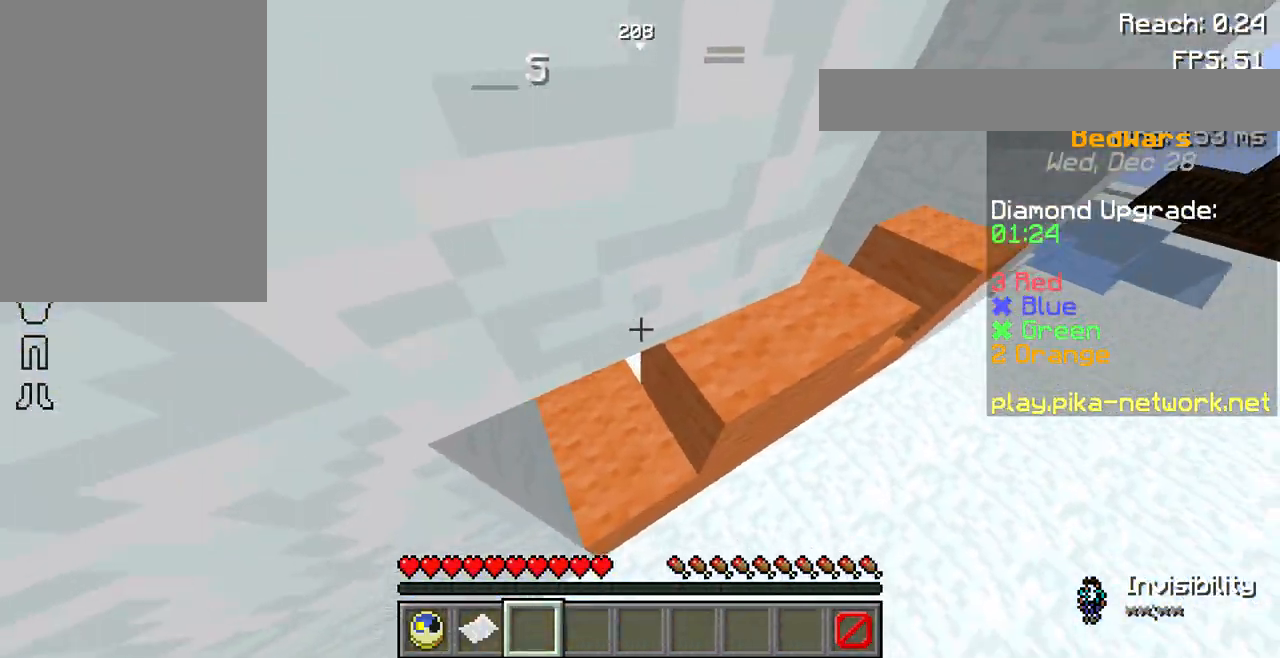
{"keys": ["w"], "mouse": [], "events": []}
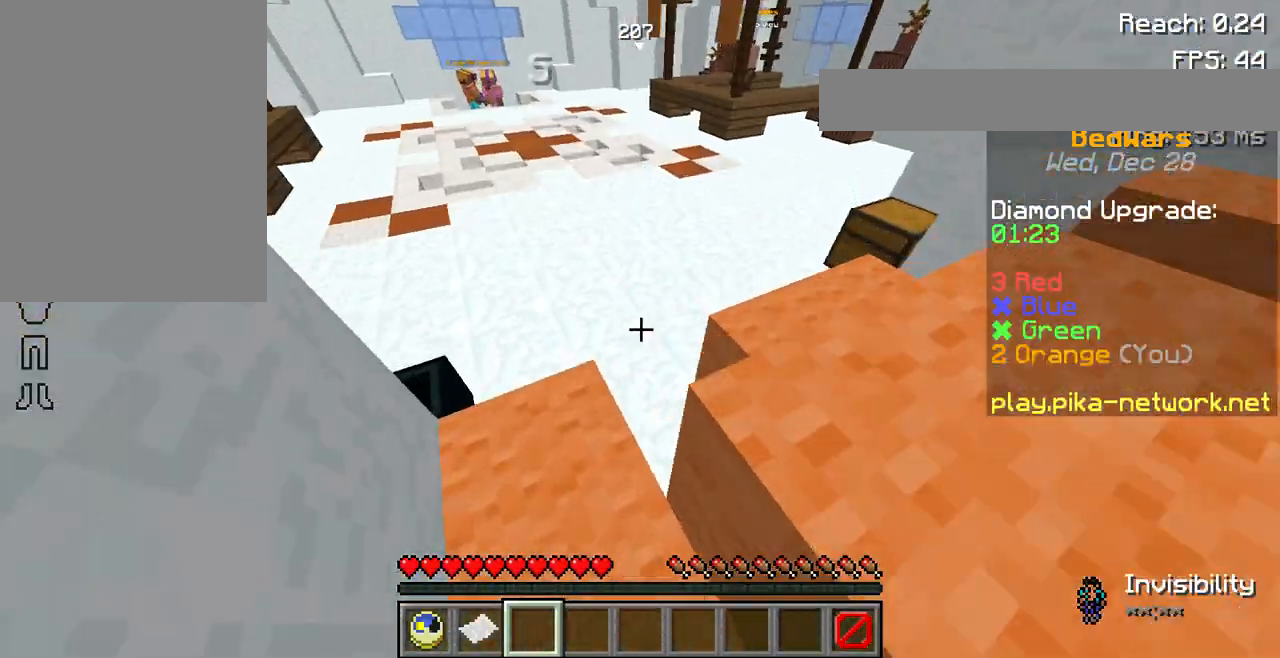
{"keys": ["w"], "mouse": [], "events": []}
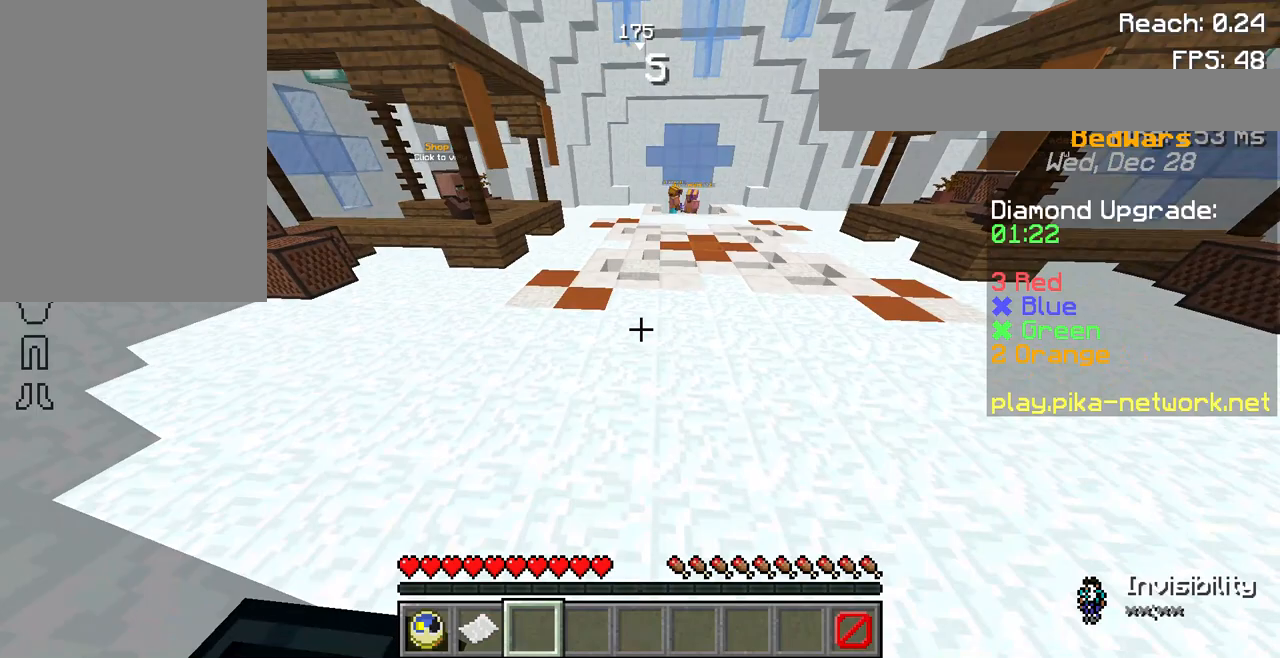
{"keys": ["w"], "mouse": [], "events": []}
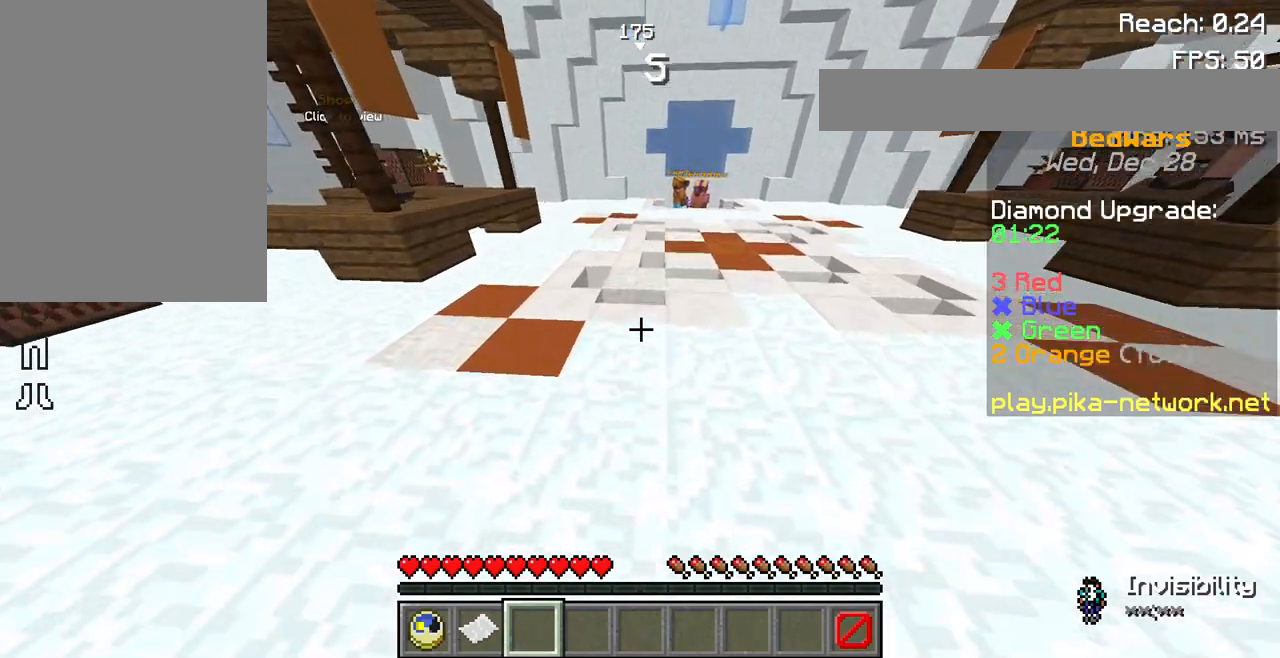
{"keys": ["w"], "mouse": [], "events": []}
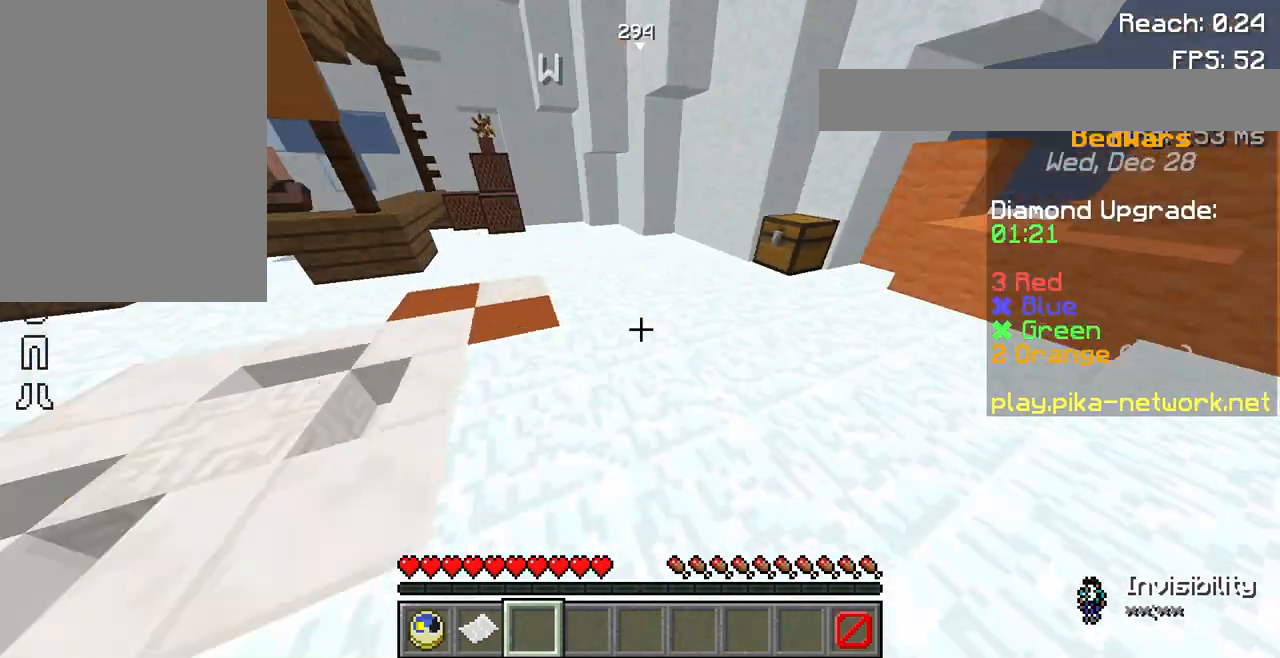
{"keys": [], "mouse": [], "events": [[500, "w", "up"]]}
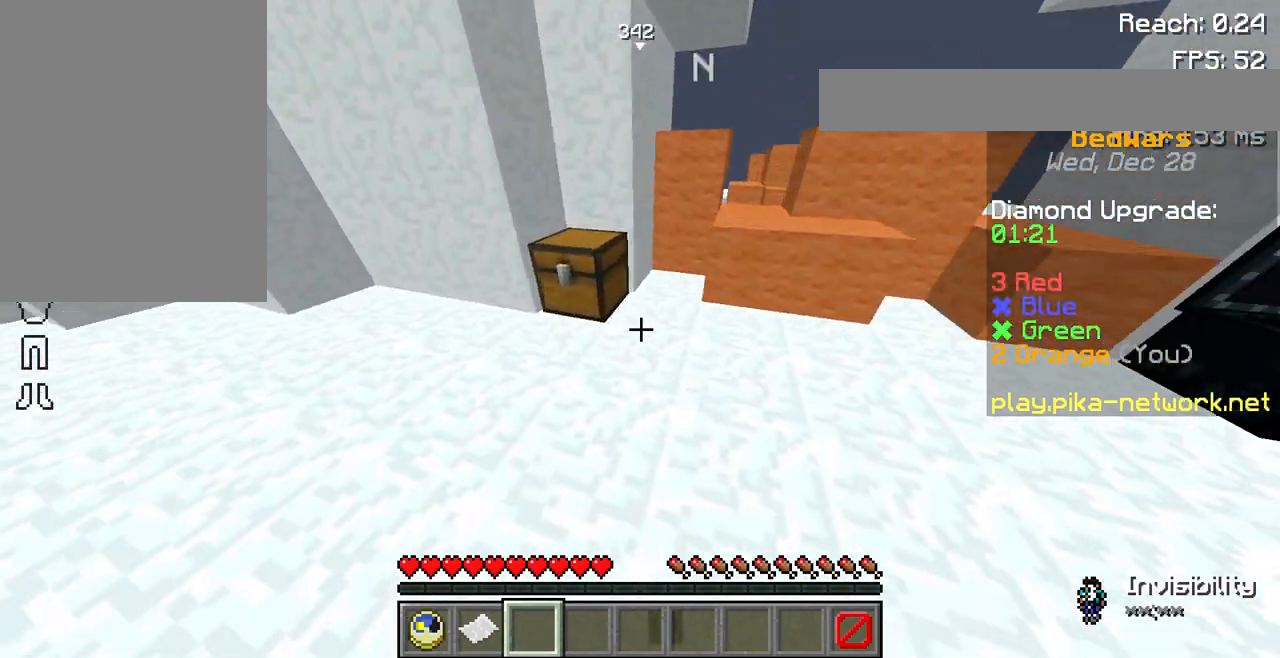
{"keys": [], "mouse": [], "events": []}
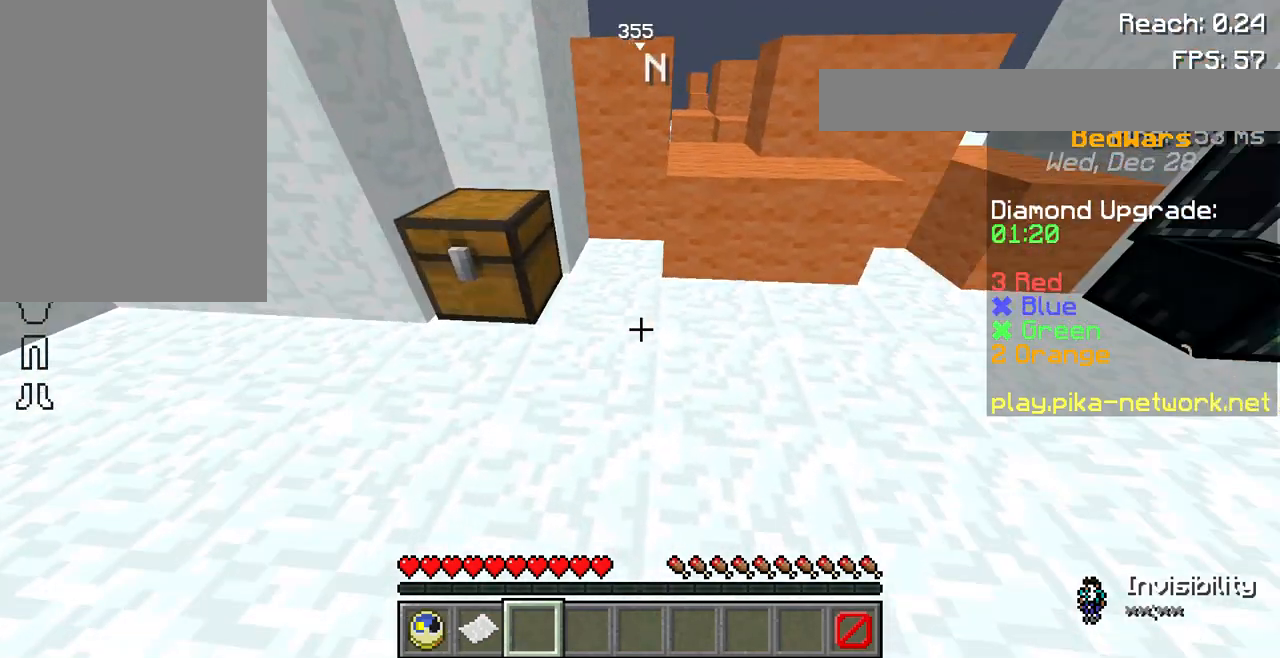
{"keys": [], "mouse": [], "events": []}
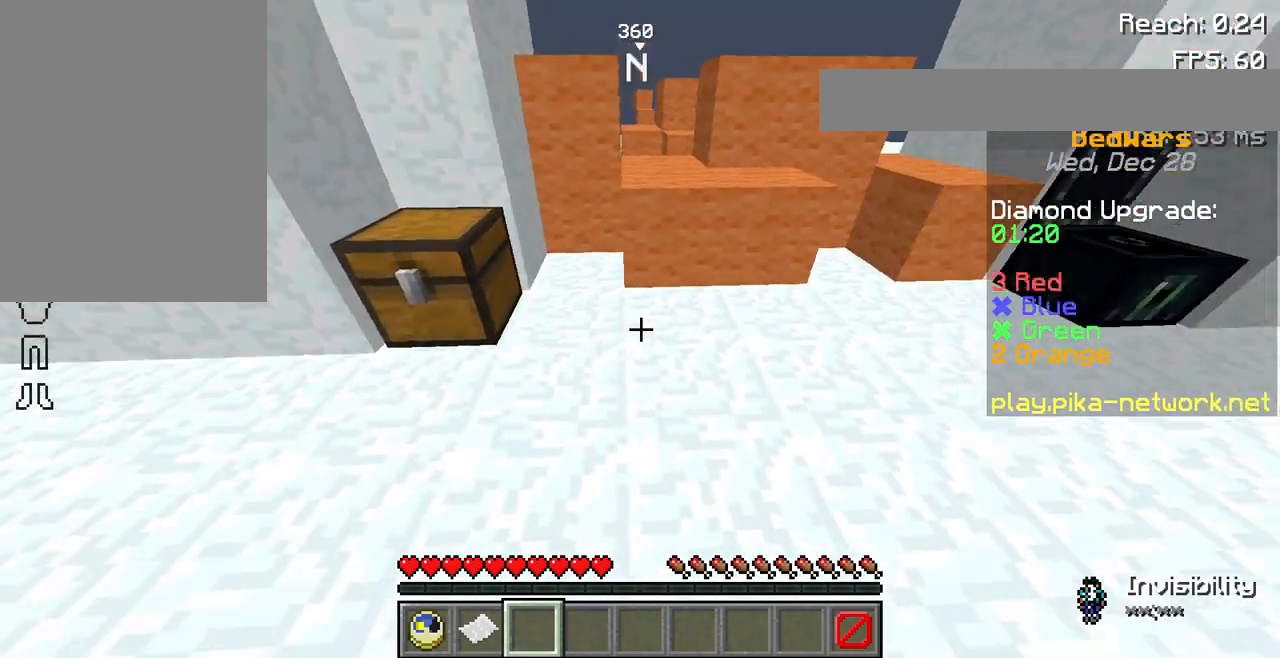
{"keys": [], "mouse": [], "events": []}
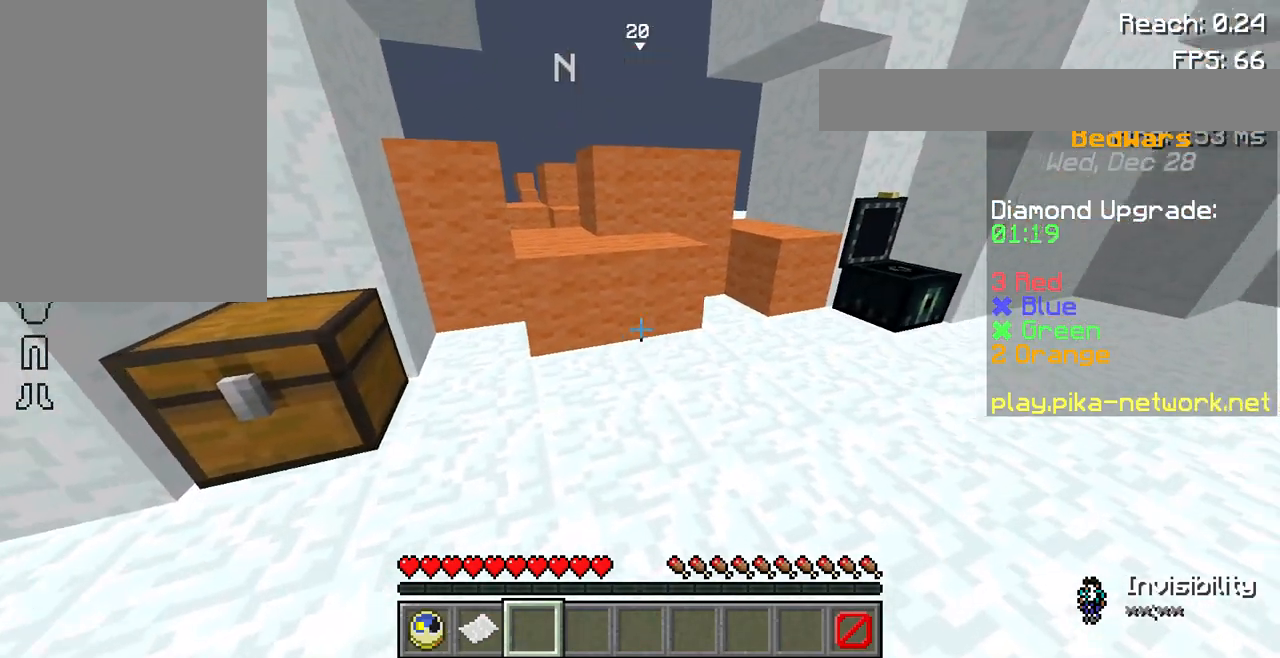
{"keys": [], "mouse": [], "events": []}
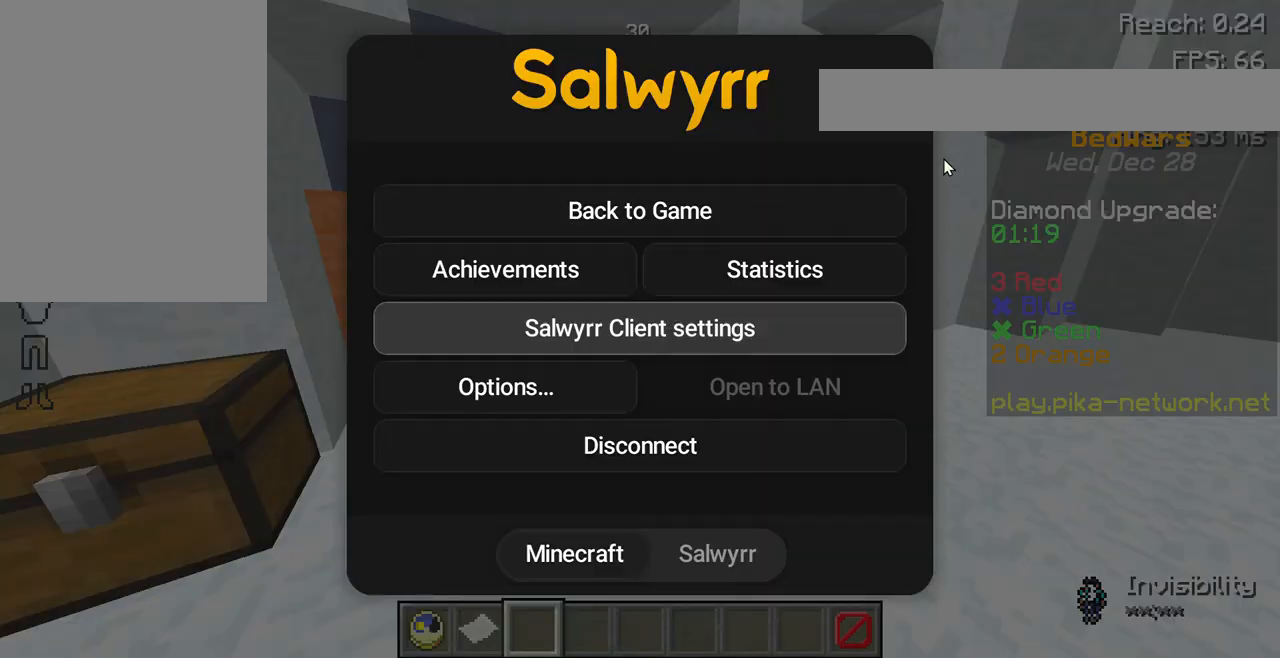
{"keys": [], "mouse": [], "events": []}
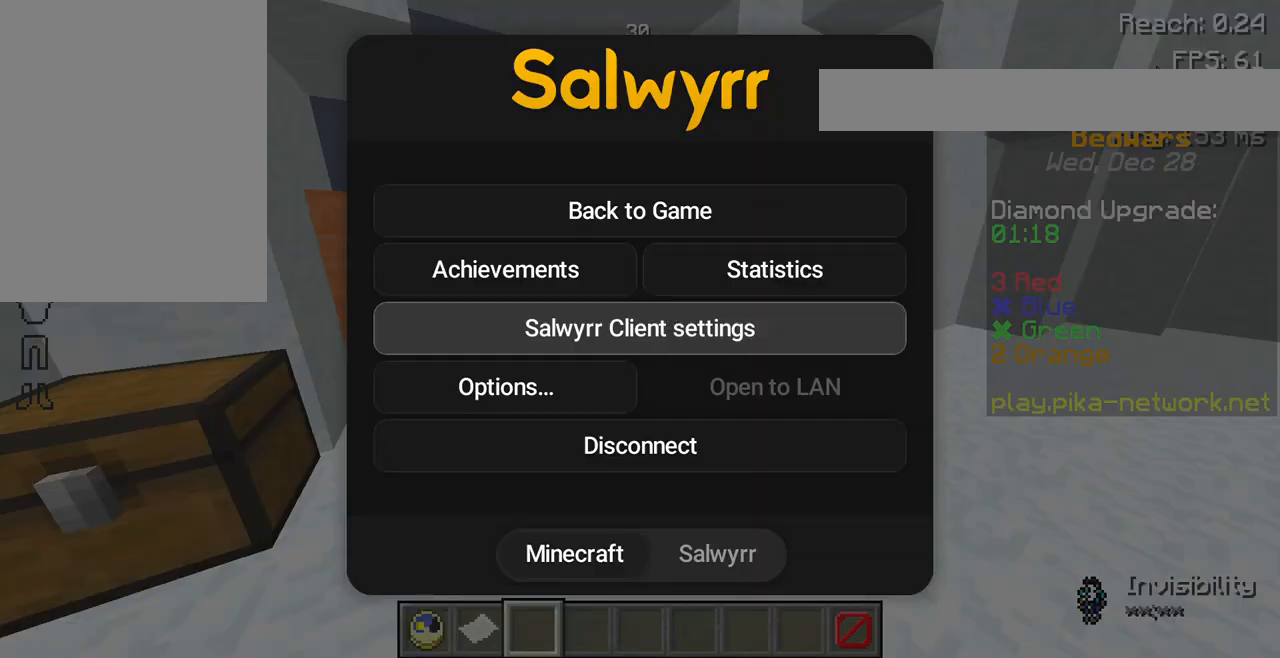
{"keys": [], "mouse": [], "events": []}
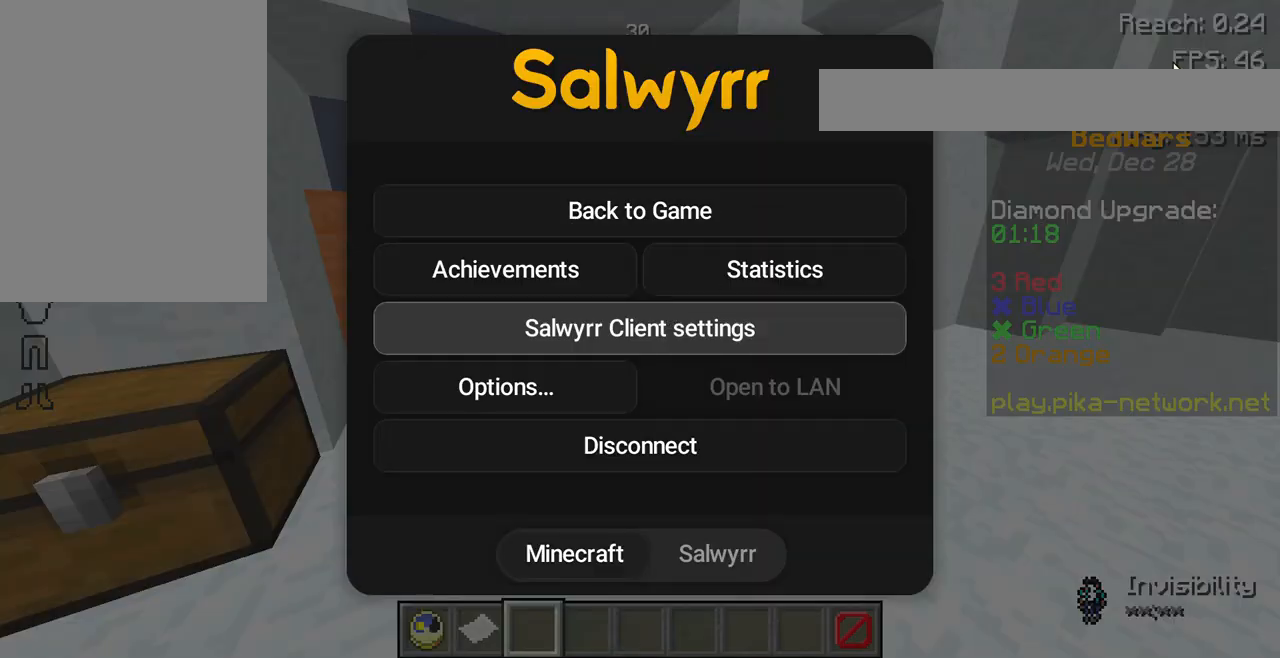
{"keys": [], "mouse": [], "events": []}
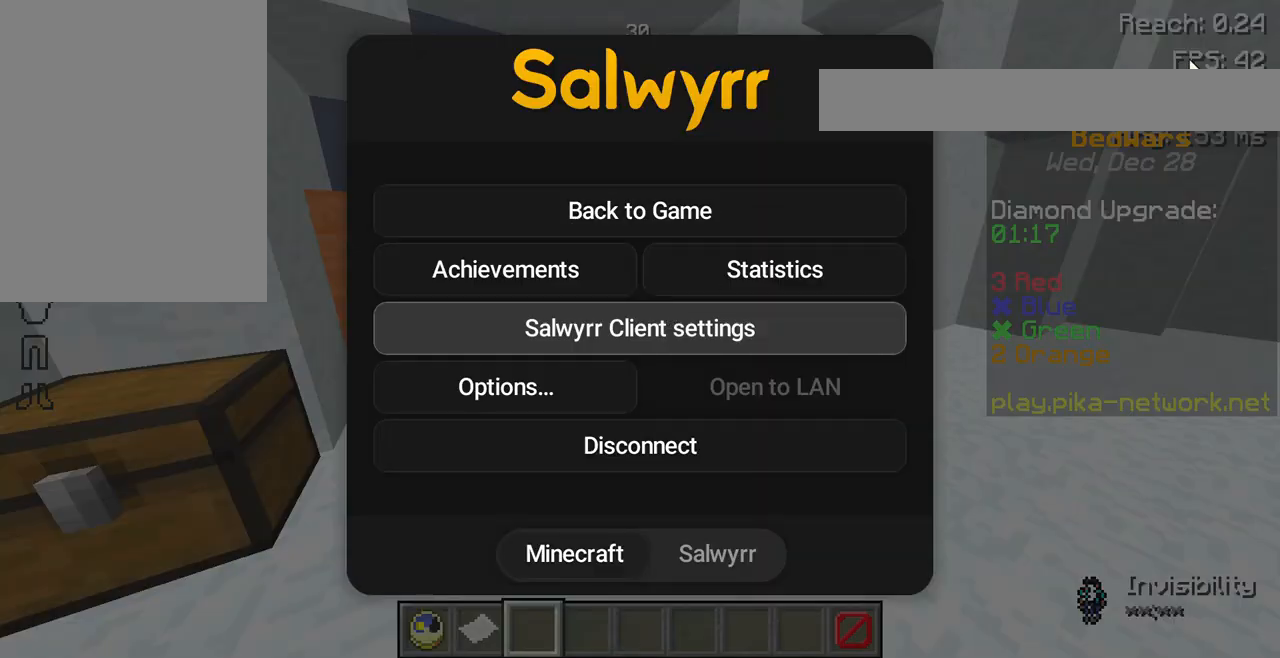
{"keys": [], "mouse": [], "events": []}